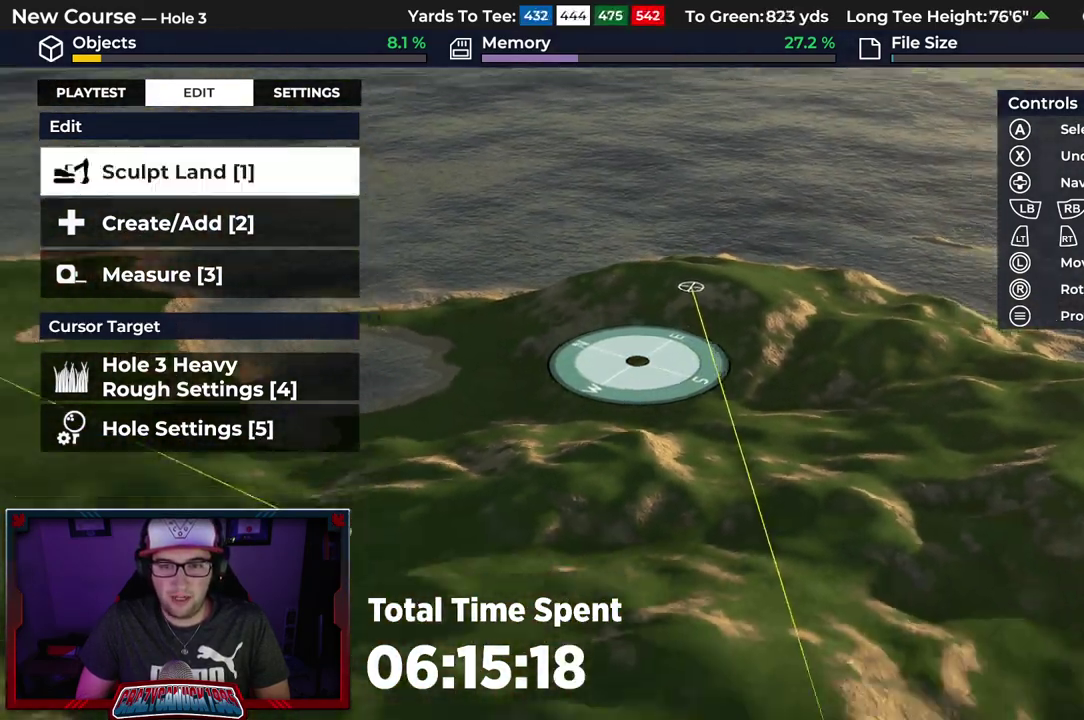
Gameplay with a controller (Xbox layout); each line is a JSON object with the inputs held at the frame after it (dt_ms = milliseconds from this image to that frame). "events" lists button and stick changes between this image and that frame as [ms after this image, input, new state], when the widget could be followed in between.
{"dt_ms": 500, "buttons": [], "left_stick": "down", "right_stick": "center", "events": [[133, "L2", "up"], [350, "right_stick", "center"], [450, "left_stick", "down"]]}
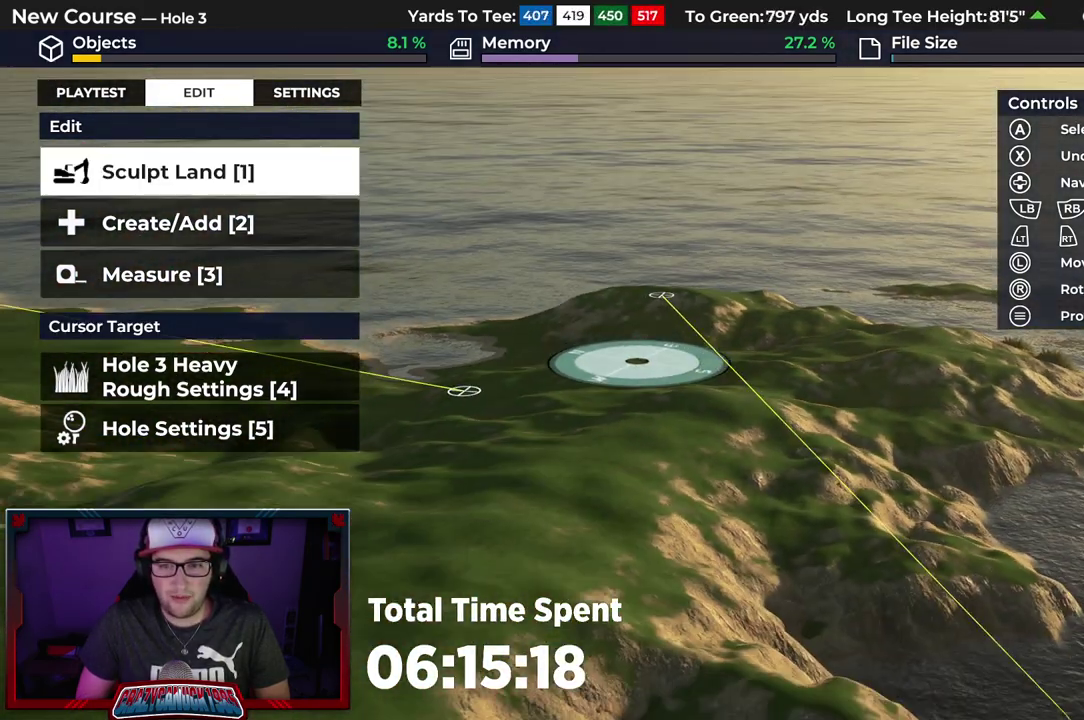
{"dt_ms": 500, "buttons": [], "left_stick": "up", "right_stick": "up", "events": [[183, "left_stick", "center"], [367, "right_stick", "up"], [500, "left_stick", "up"]]}
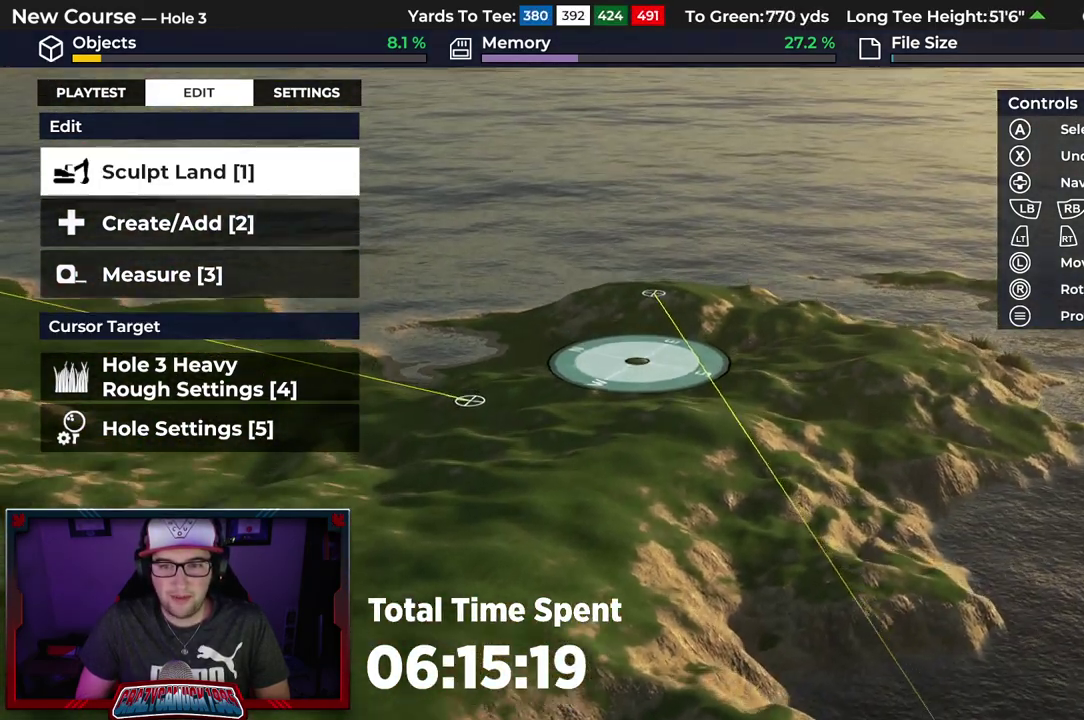
{"dt_ms": 500, "buttons": [], "left_stick": "center", "right_stick": "center", "events": [[133, "left_stick", "center"], [167, "right_stick", "center"]]}
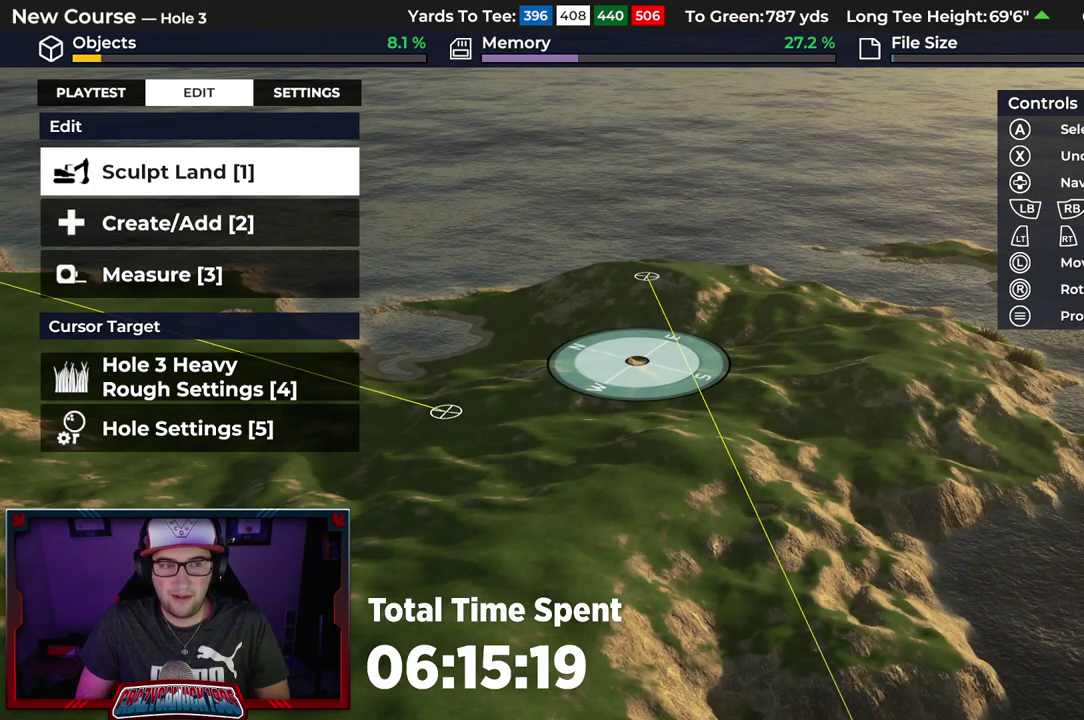
{"dt_ms": 400, "buttons": ["A"], "left_stick": "center", "right_stick": "center", "events": [[83, "A", "down"], [200, "A", "up"], [383, "A", "down"]]}
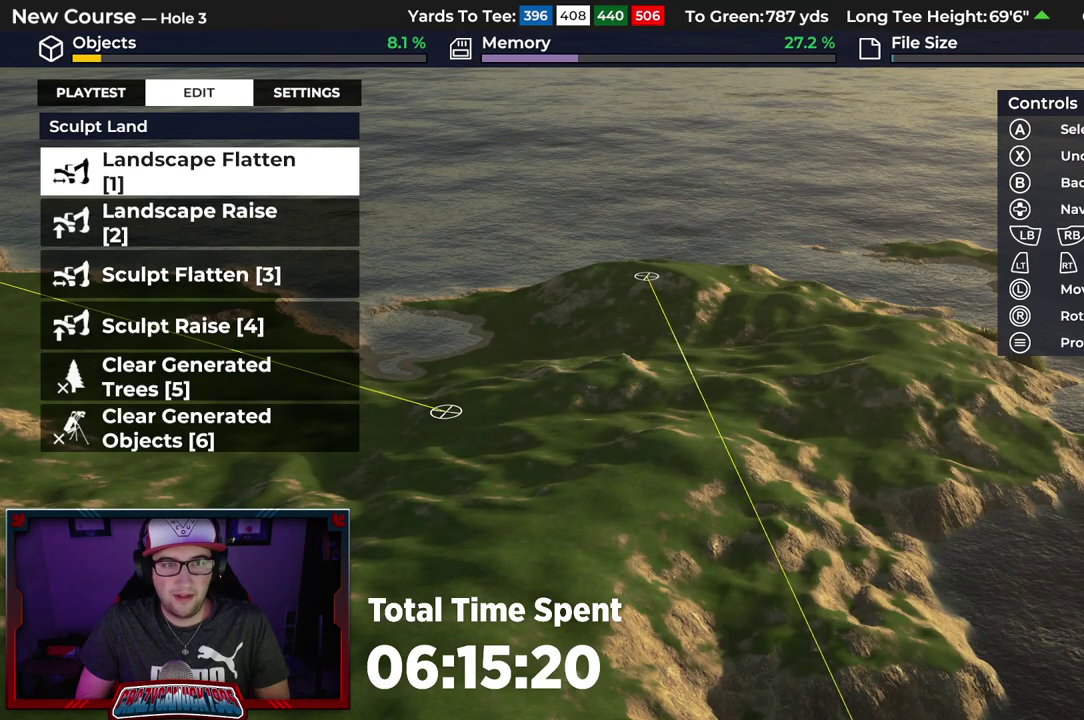
{"dt_ms": 600, "buttons": ["A"], "left_stick": "center", "right_stick": "center", "events": [[67, "A", "up"], [550, "A", "down"]]}
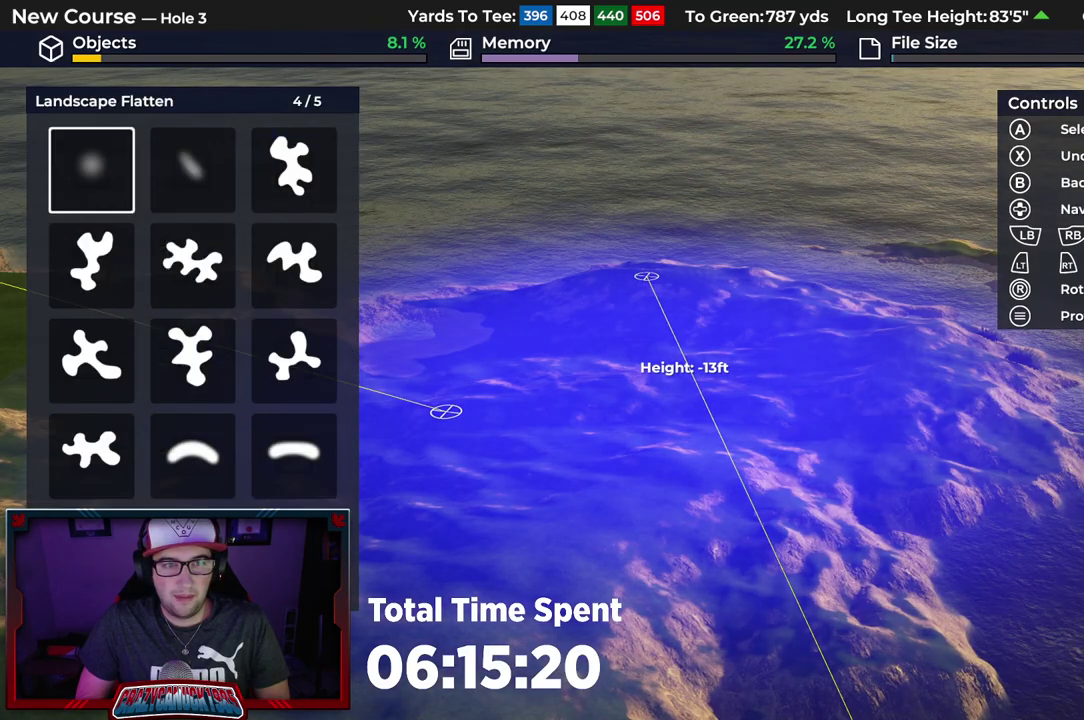
{"dt_ms": 500, "buttons": ["R2"], "left_stick": "up", "right_stick": "center", "events": [[67, "A", "up"], [367, "R2", "down"], [417, "left_stick", "up"]]}
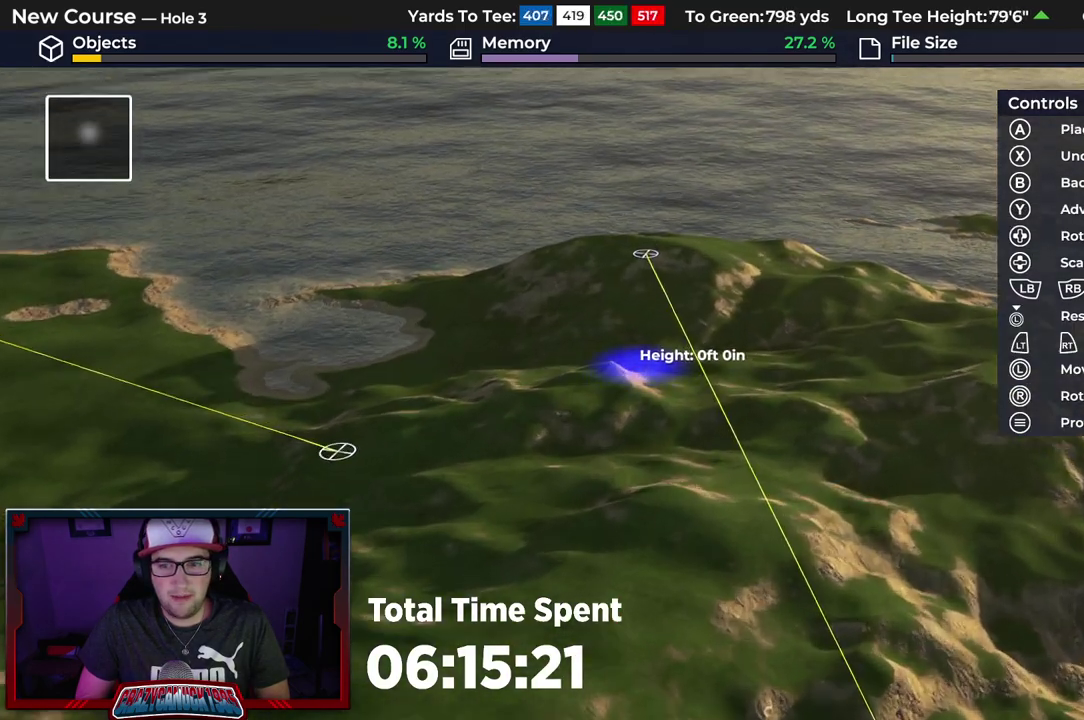
{"dt_ms": 500, "buttons": [], "left_stick": "center", "right_stick": "center", "events": [[83, "R2", "up"], [467, "left_stick", "center"]]}
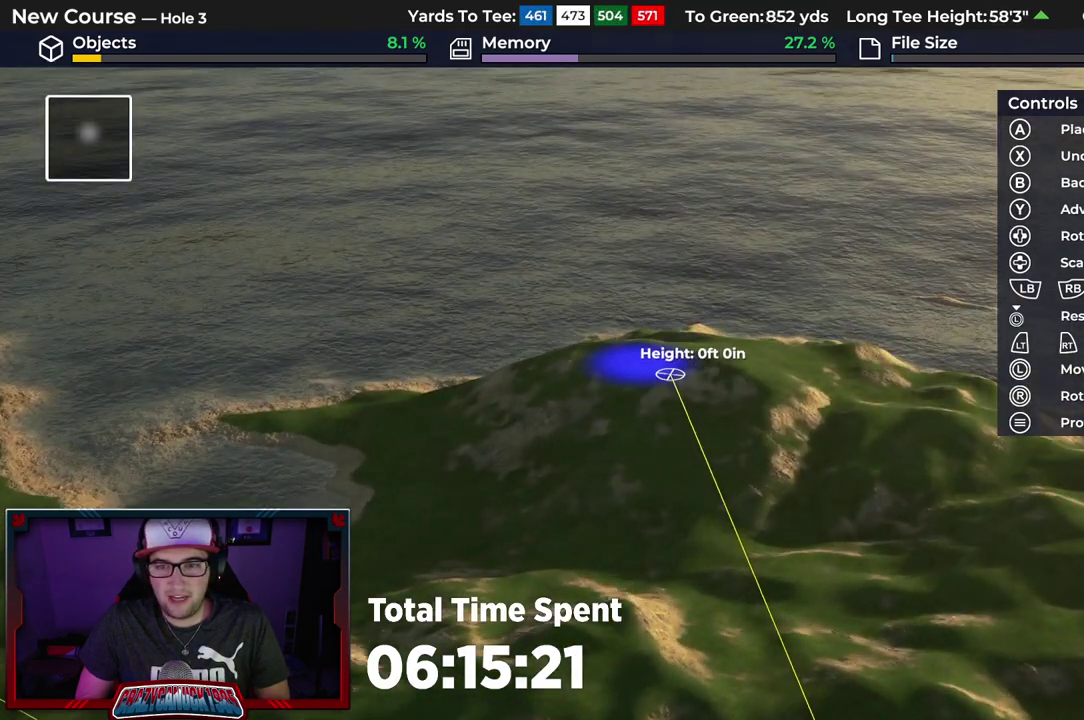
{"dt_ms": 500, "buttons": ["DPAD_UP"], "left_stick": "center", "right_stick": "center", "events": [[133, "DPAD_UP", "down"], [150, "right_stick", "up"], [250, "right_stick", "center"]]}
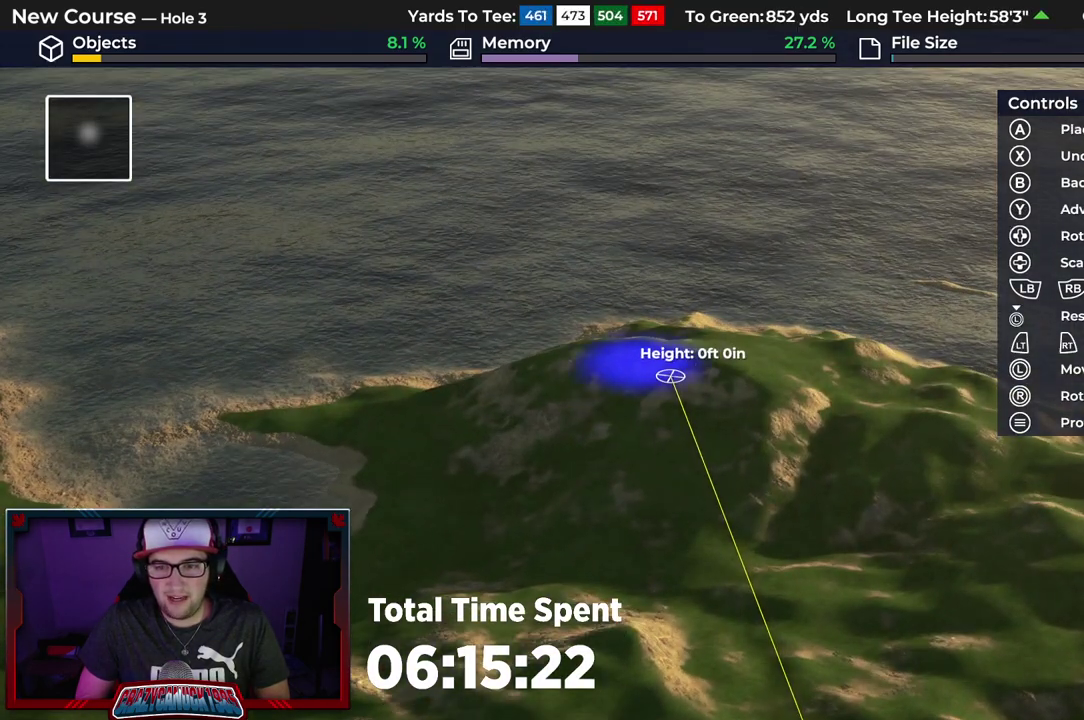
{"dt_ms": 500, "buttons": ["DPAD_UP"], "left_stick": "center", "right_stick": "down", "events": [[383, "right_stick", "down"]]}
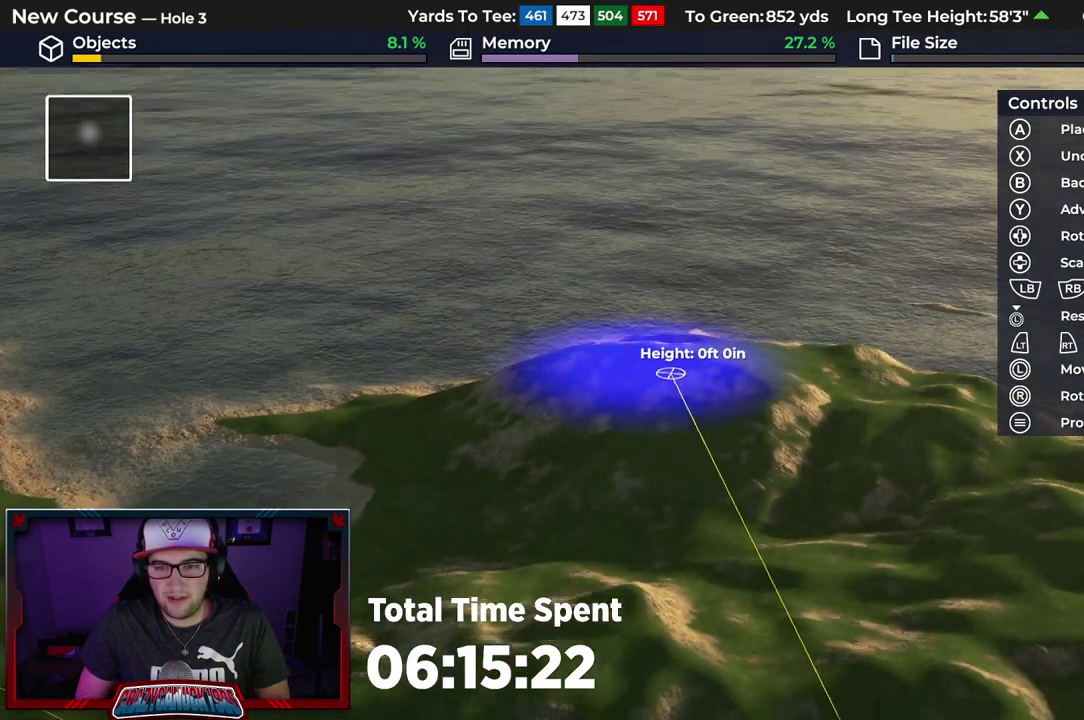
{"dt_ms": 400, "buttons": [], "left_stick": "center", "right_stick": "up", "events": [[83, "right_stick", "center"], [250, "DPAD_UP", "up"], [283, "right_stick", "up"]]}
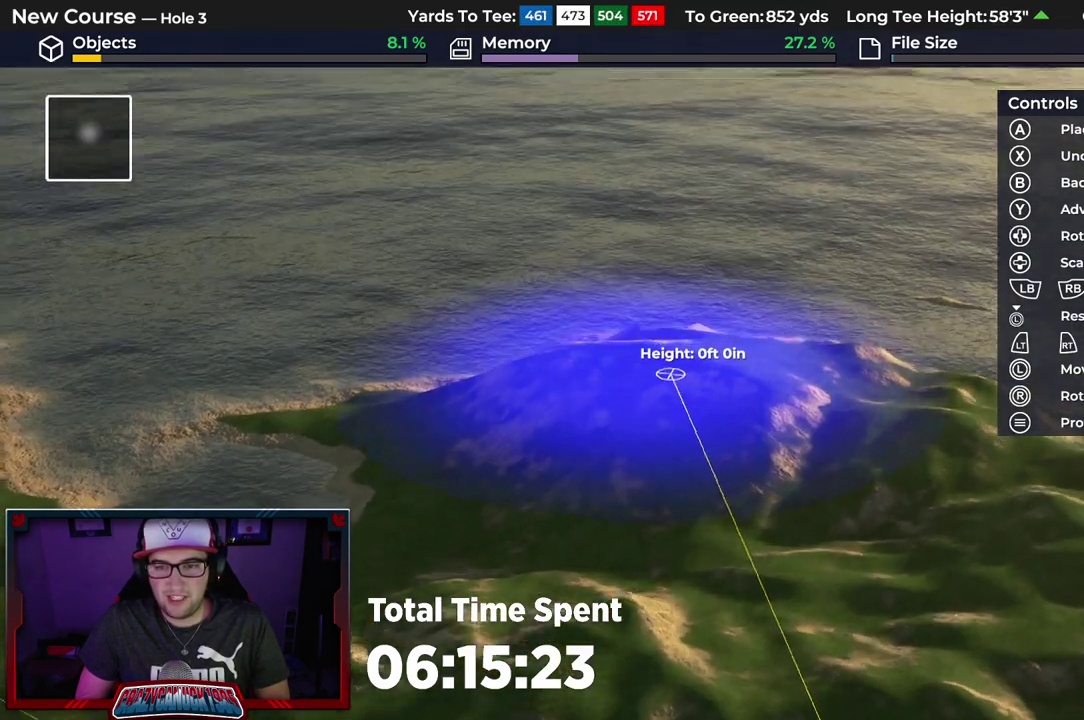
{"dt_ms": 600, "buttons": [], "left_stick": "center", "right_stick": "center", "events": [[100, "right_stick", "center"], [367, "A", "down"], [467, "A", "up"]]}
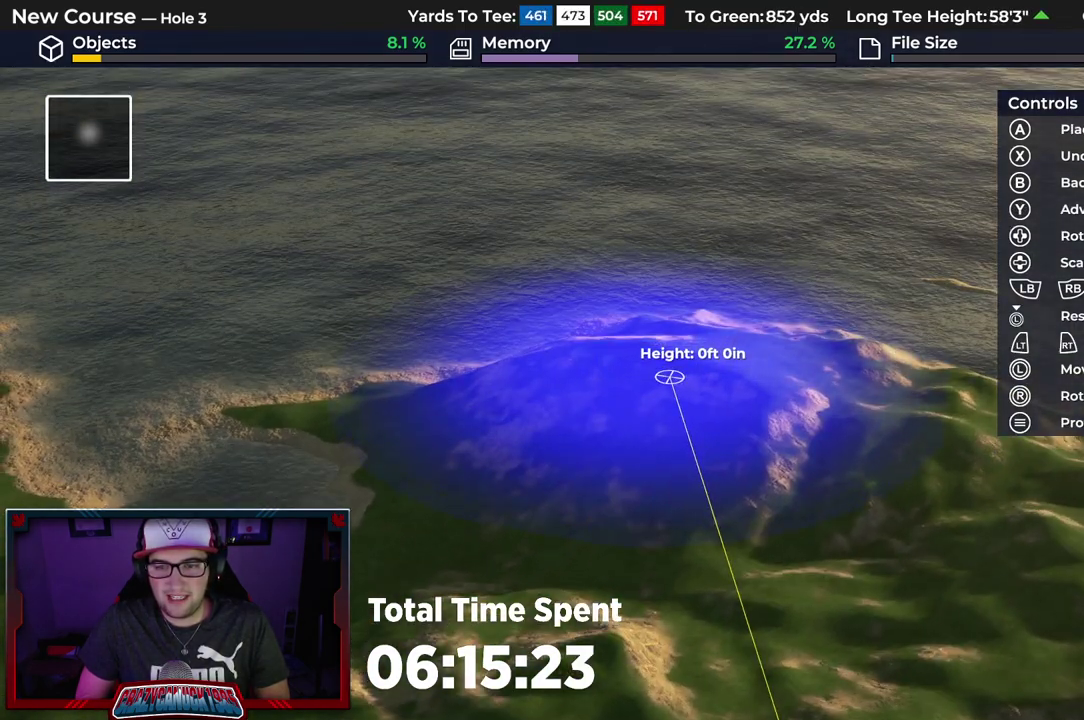
{"dt_ms": 700, "buttons": ["DPAD_DOWN"], "left_stick": "center", "right_stick": "down", "events": [[100, "DPAD_DOWN", "down"], [650, "right_stick", "down"]]}
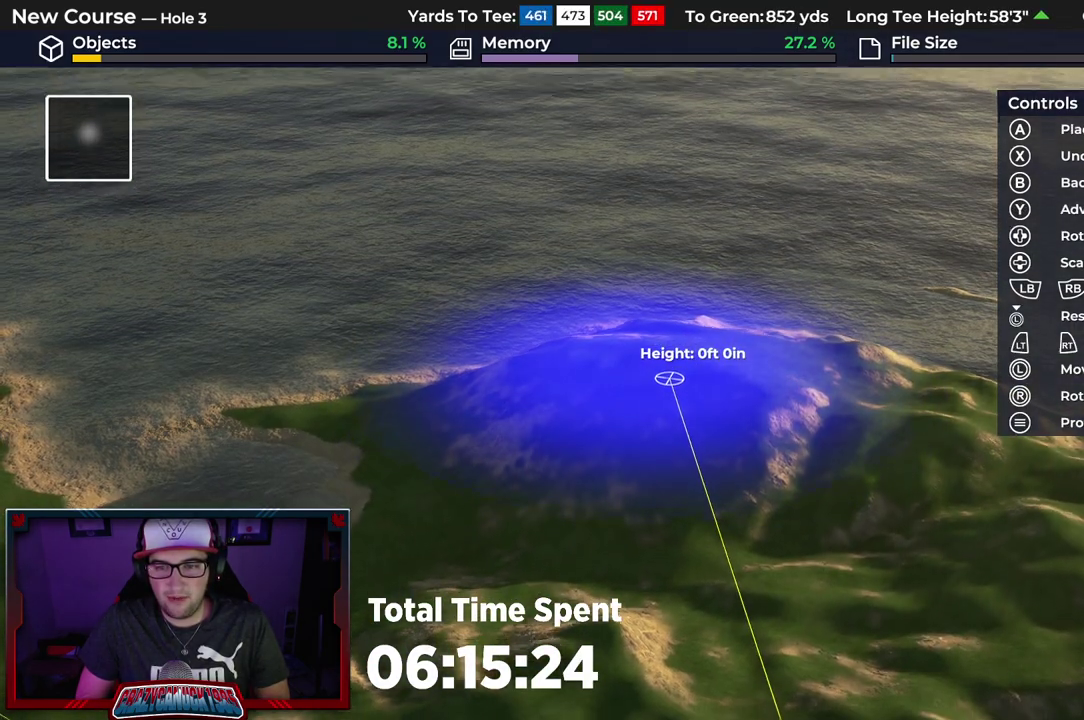
{"dt_ms": 300, "buttons": [], "left_stick": "center", "right_stick": "center", "events": [[50, "DPAD_DOWN", "up"], [167, "right_stick", "center"]]}
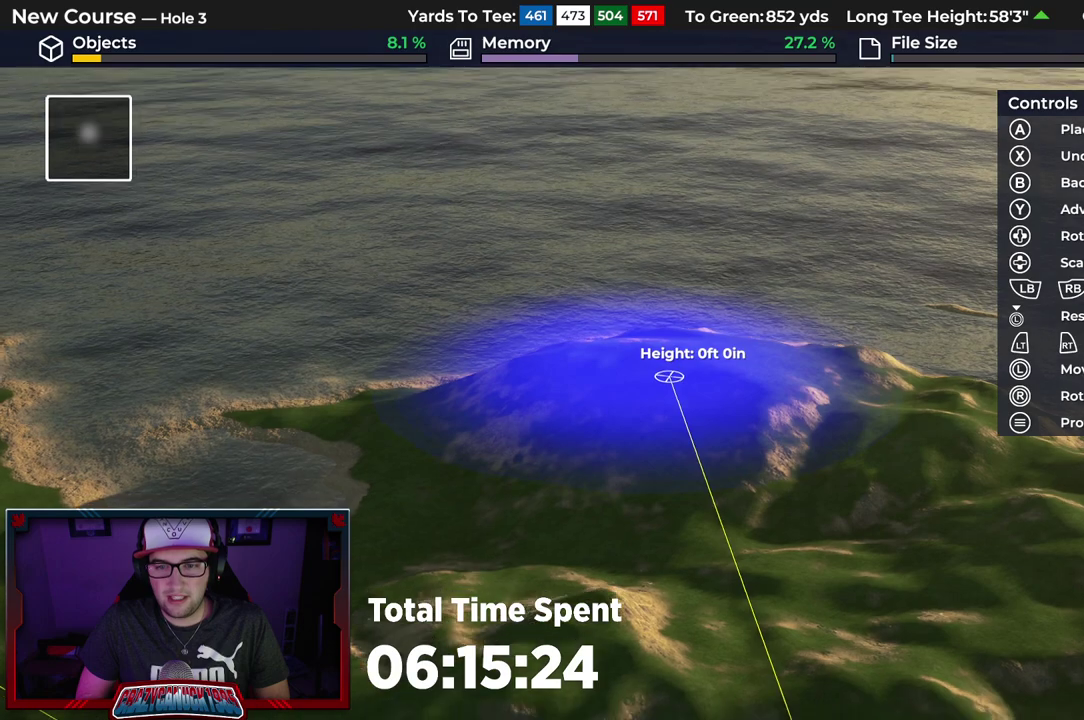
{"dt_ms": 300, "buttons": ["A"], "left_stick": "center", "right_stick": "center", "events": [[33, "left_stick", "down-right"], [183, "left_stick", "center"], [267, "A", "down"]]}
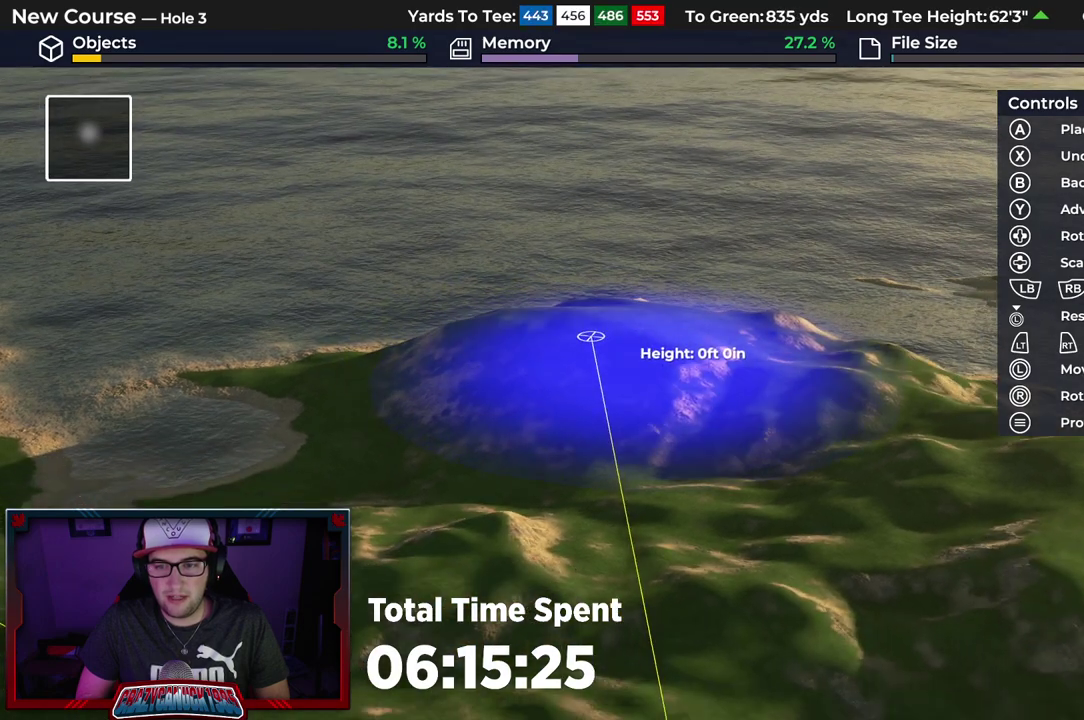
{"dt_ms": 700, "buttons": [], "left_stick": "center", "right_stick": "center", "events": [[83, "A", "up"]]}
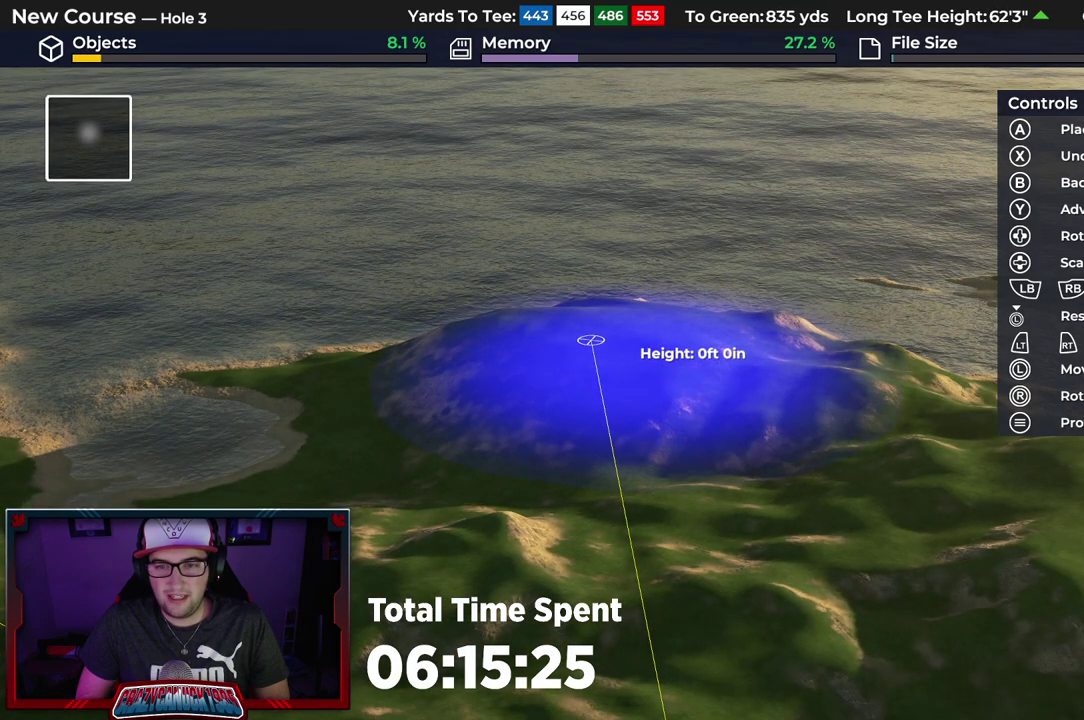
{"dt_ms": 700, "buttons": ["A"], "left_stick": "center", "right_stick": "center", "events": [[250, "left_stick", "right"], [267, "right_stick", "up"], [417, "left_stick", "center"], [433, "right_stick", "center"], [617, "A", "down"]]}
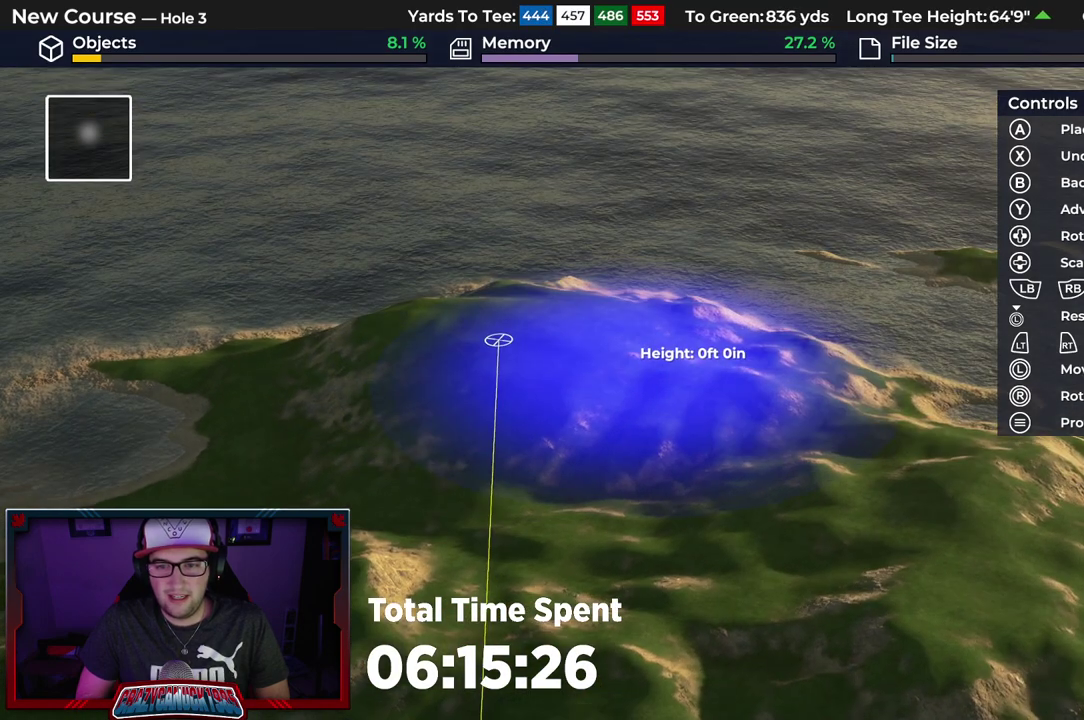
{"dt_ms": 300, "buttons": [], "left_stick": "center", "right_stick": "center", "events": [[33, "A", "up"]]}
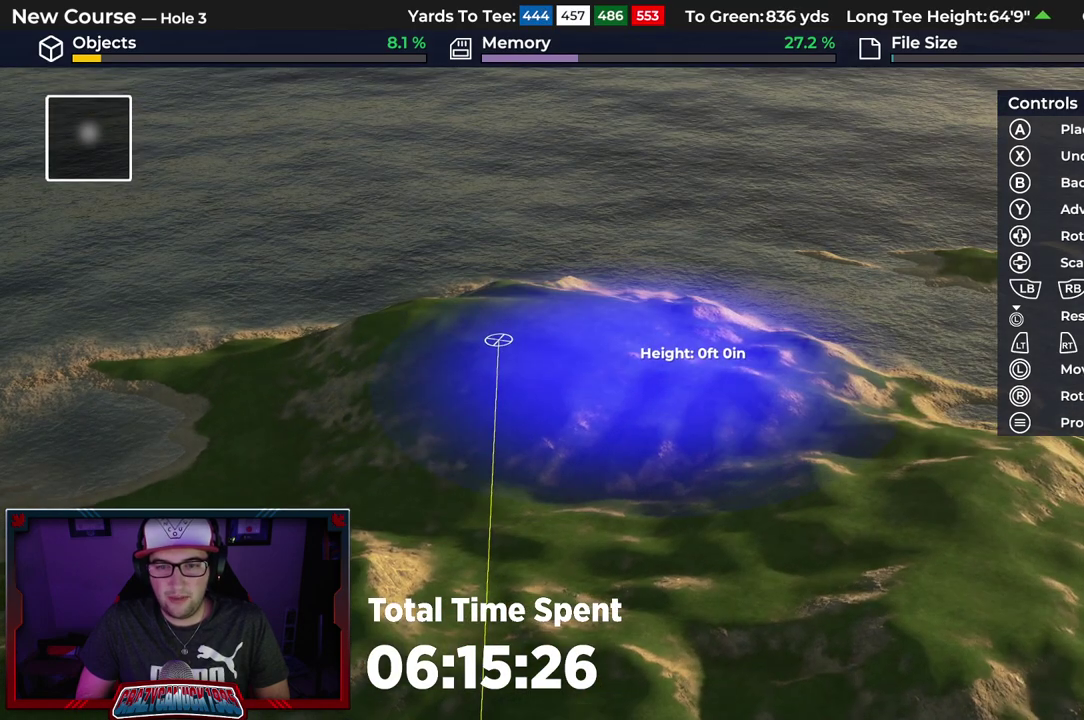
{"dt_ms": 500, "buttons": ["L2"], "left_stick": "center", "right_stick": "center", "events": [[383, "L2", "down"]]}
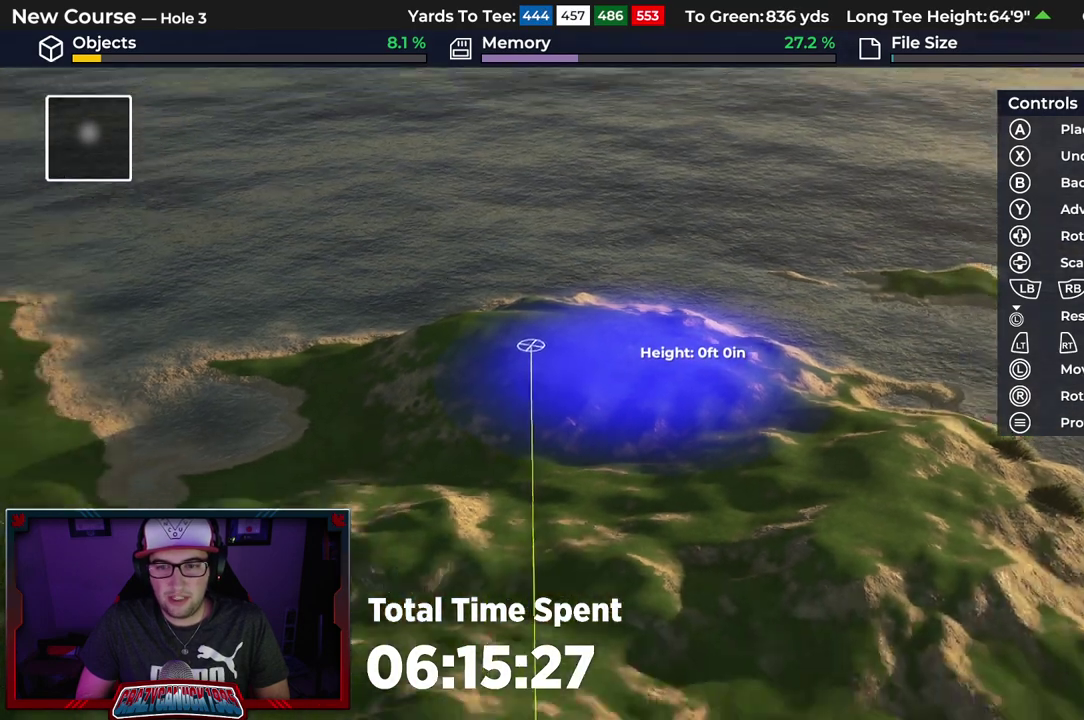
{"dt_ms": 500, "buttons": ["DPAD_DOWN"], "left_stick": "center", "right_stick": "center", "events": [[100, "L2", "up"], [483, "DPAD_DOWN", "down"]]}
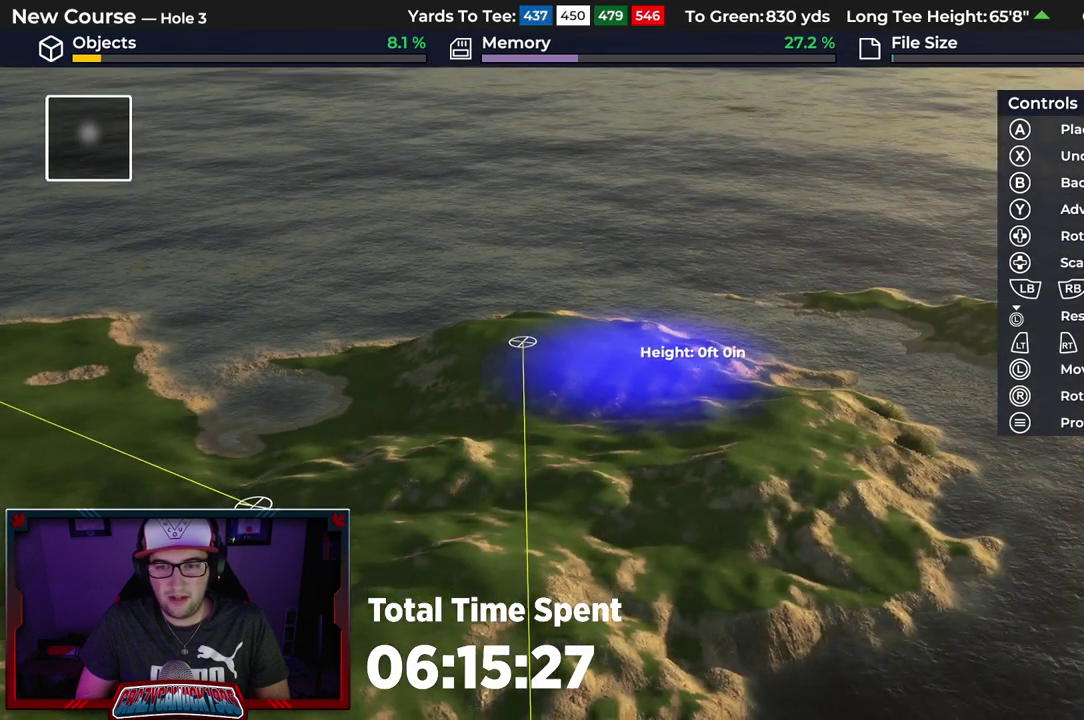
{"dt_ms": 500, "buttons": [], "left_stick": "center", "right_stick": "center", "events": [[167, "A", "down"], [167, "DPAD_DOWN", "up"], [283, "A", "up"]]}
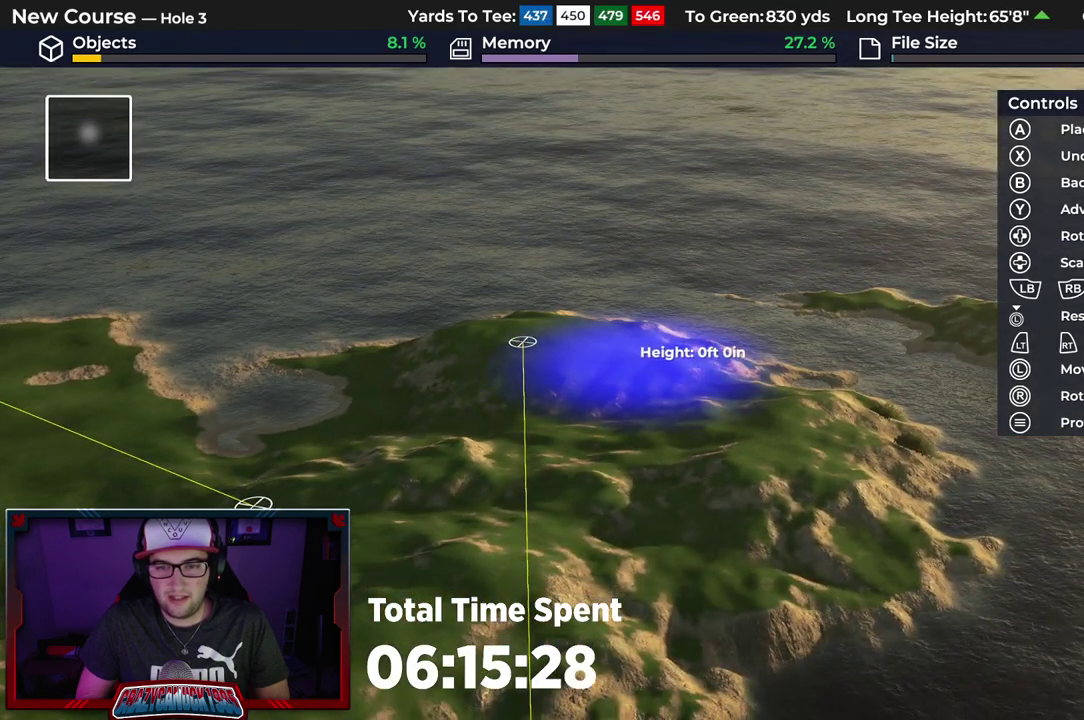
{"dt_ms": 600, "buttons": [], "left_stick": "down-right", "right_stick": "center"}
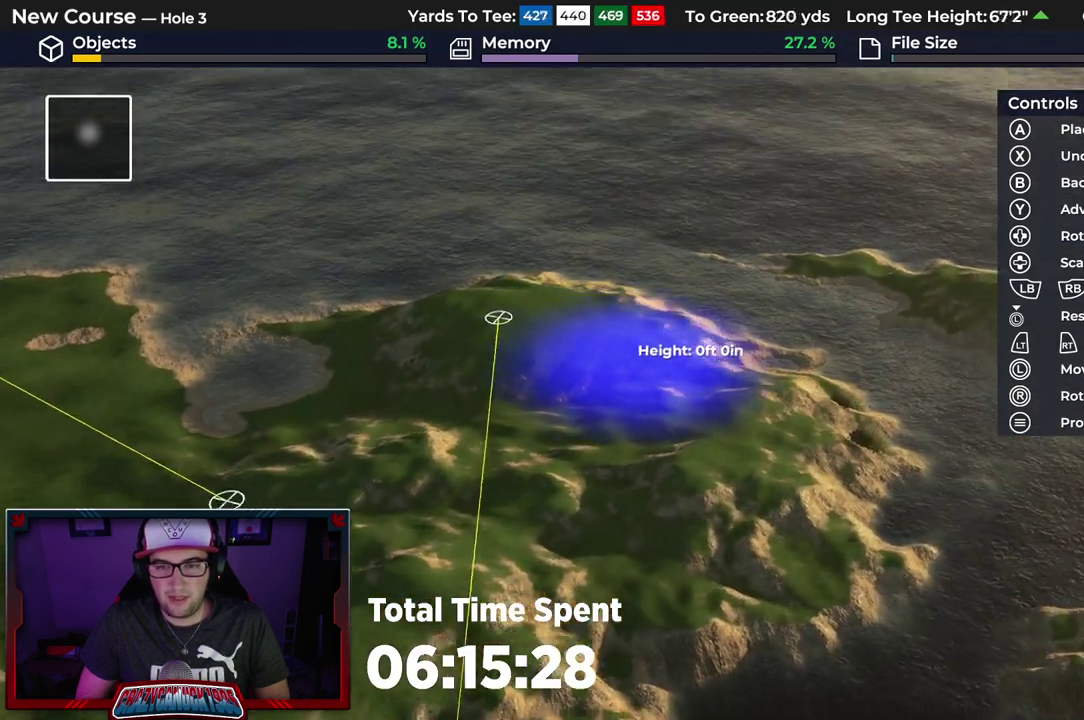
{"dt_ms": 500, "buttons": ["A"], "left_stick": "center", "right_stick": "center"}
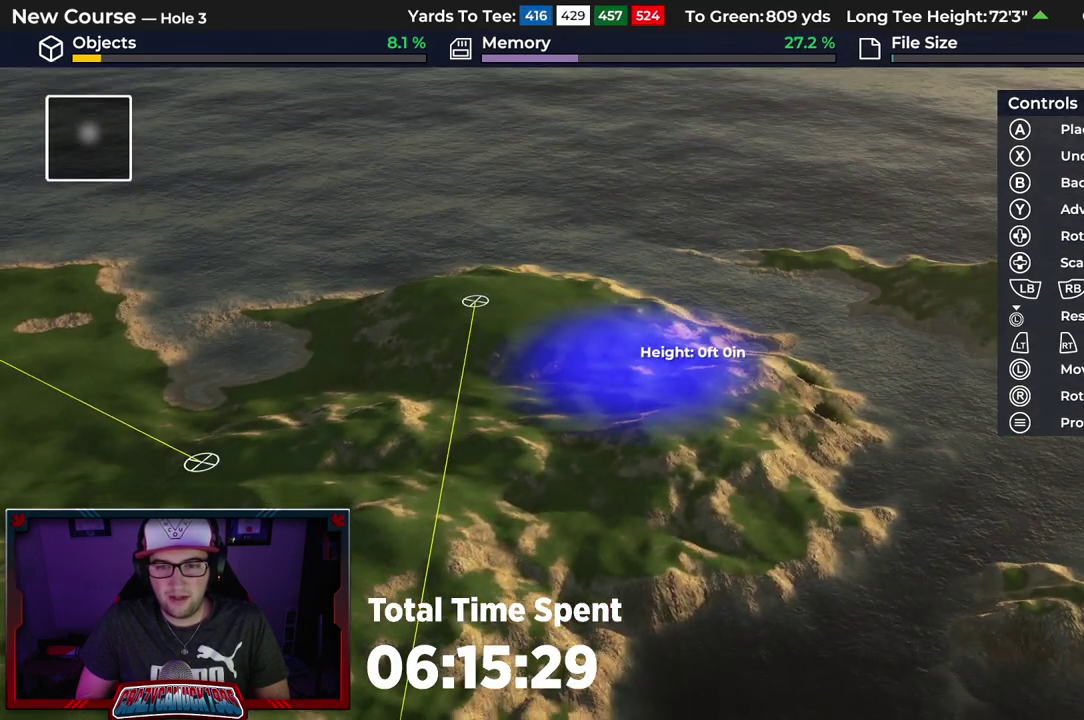
{"dt_ms": 400, "buttons": [], "left_stick": "center", "right_stick": "center", "events": [[83, "A", "up"]]}
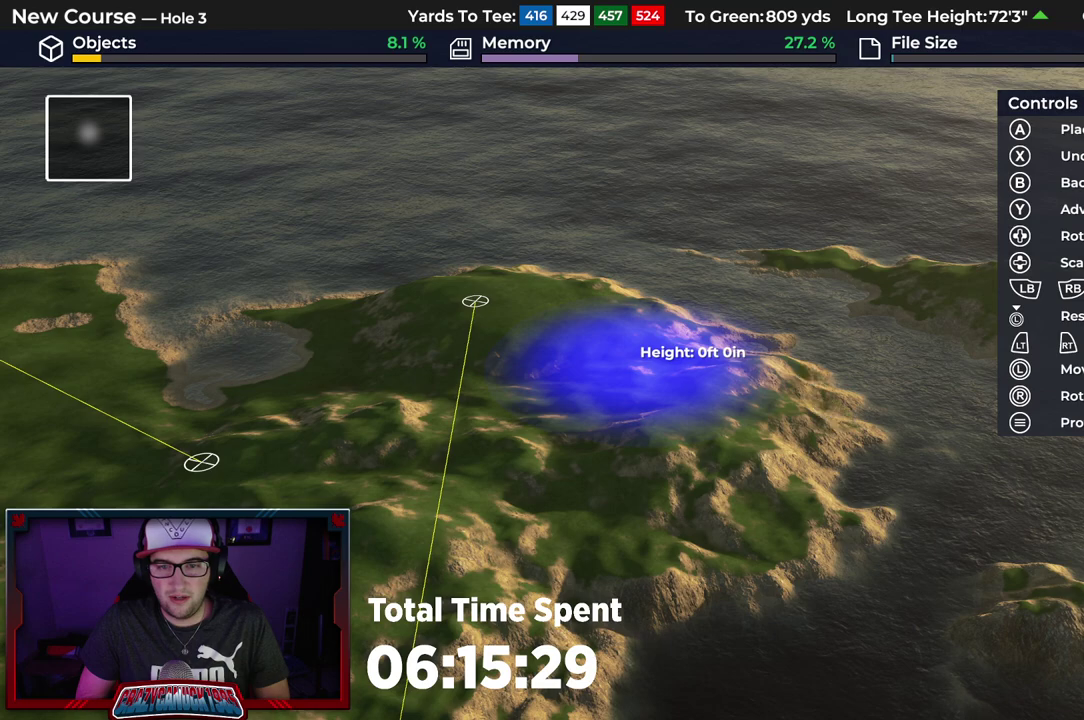
{"dt_ms": 600, "buttons": [], "left_stick": "center", "right_stick": "center", "events": [[350, "right_stick", "up"], [417, "L2", "down"], [450, "left_stick", "down"], [450, "right_stick", "center"], [600, "L2", "up"], [600, "left_stick", "center"]]}
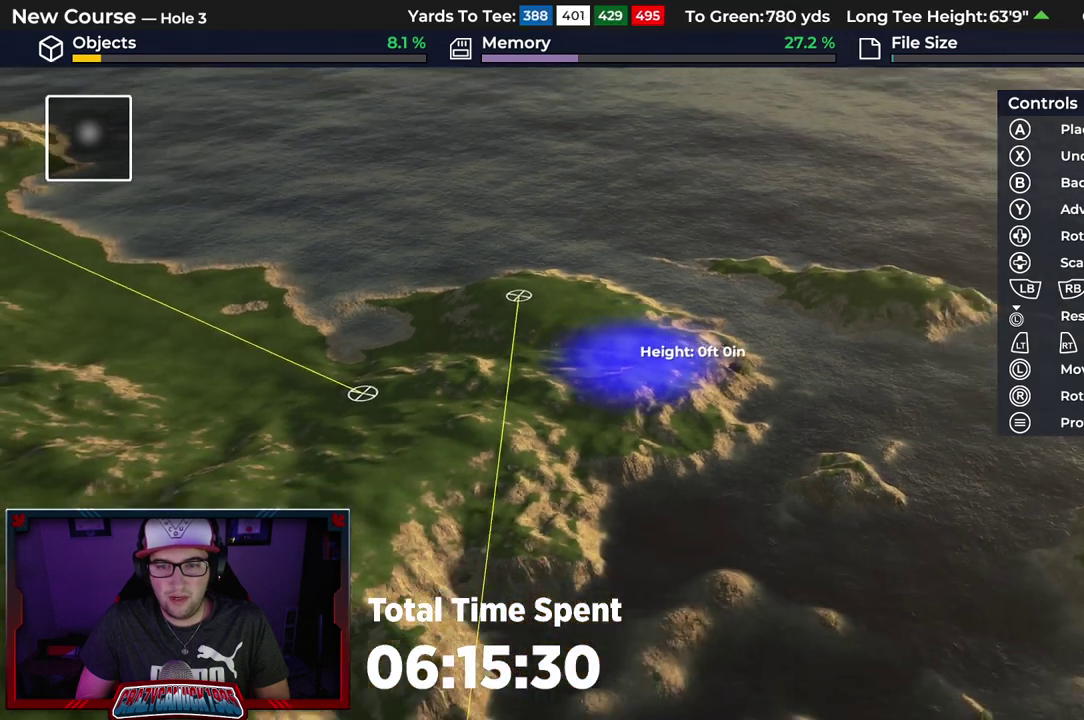
{"dt_ms": 400, "buttons": ["DPAD_UP"], "left_stick": "center", "right_stick": "center", "events": [[67, "right_stick", "down"], [150, "DPAD_UP", "down"], [250, "right_stick", "center"]]}
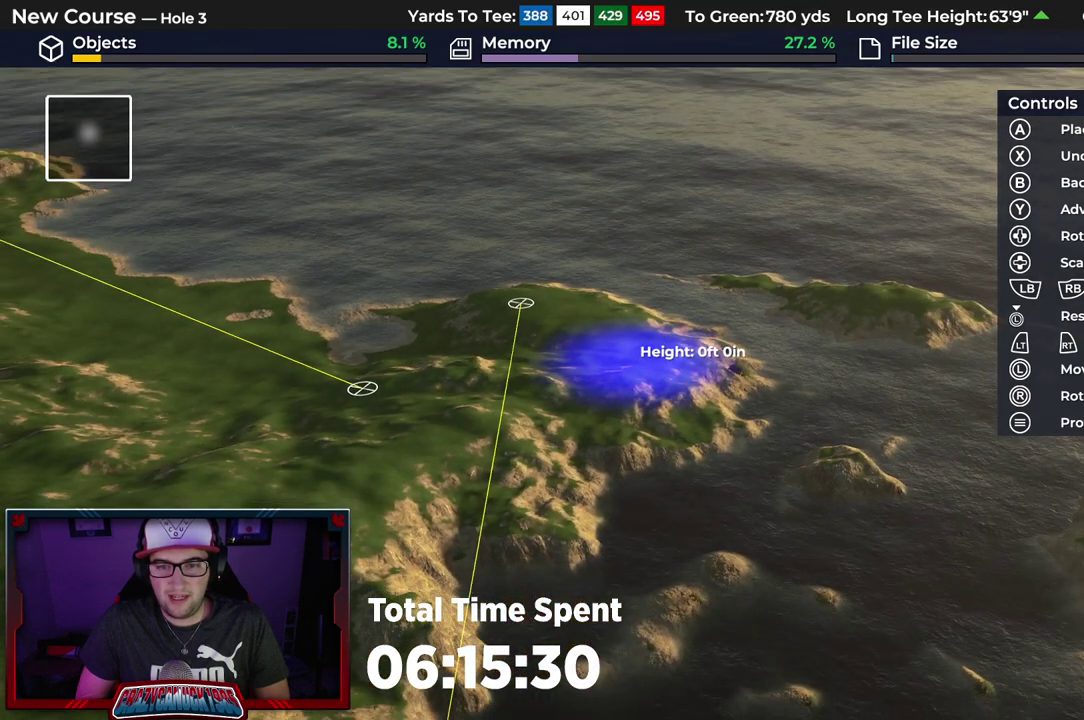
{"dt_ms": 500, "buttons": [], "left_stick": "center", "right_stick": "center", "events": [[117, "DPAD_UP", "up"], [133, "A", "down"], [233, "A", "up"]]}
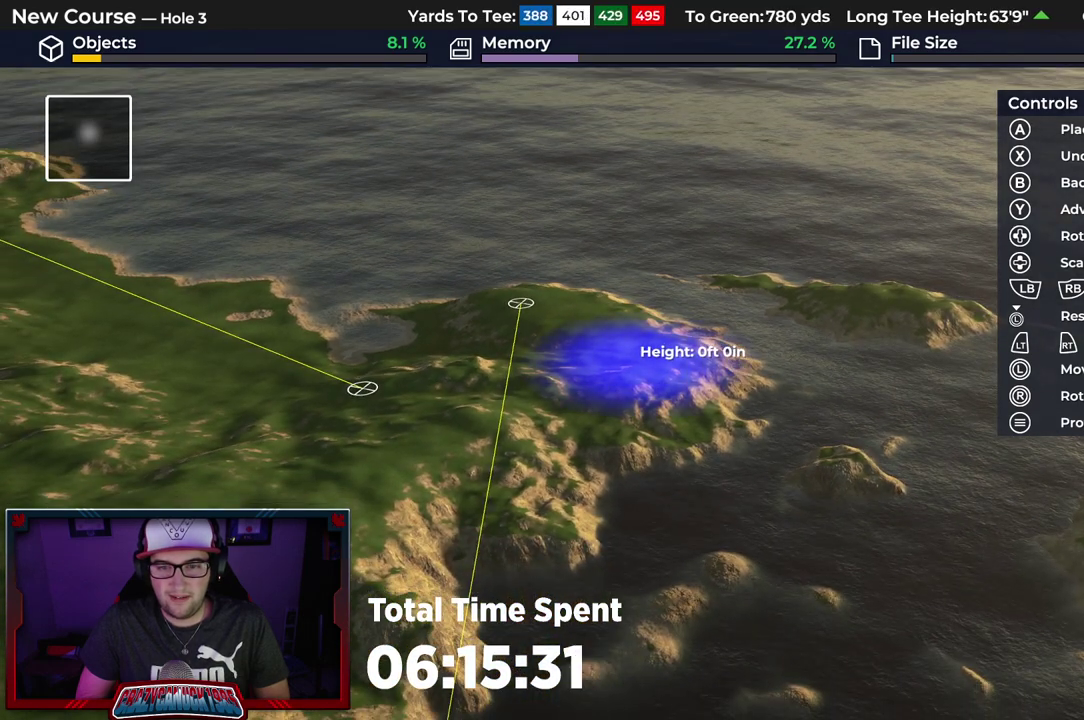
{"dt_ms": 600, "buttons": [], "left_stick": "center", "right_stick": "up-right"}
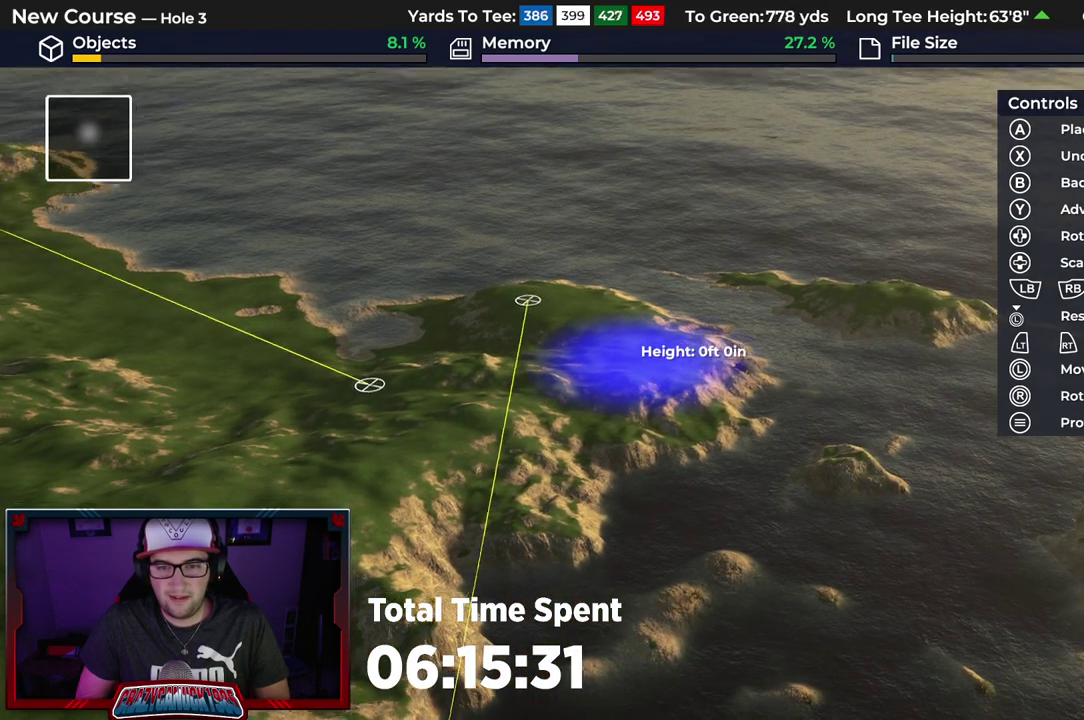
{"dt_ms": 500, "buttons": [], "left_stick": "center", "right_stick": "down"}
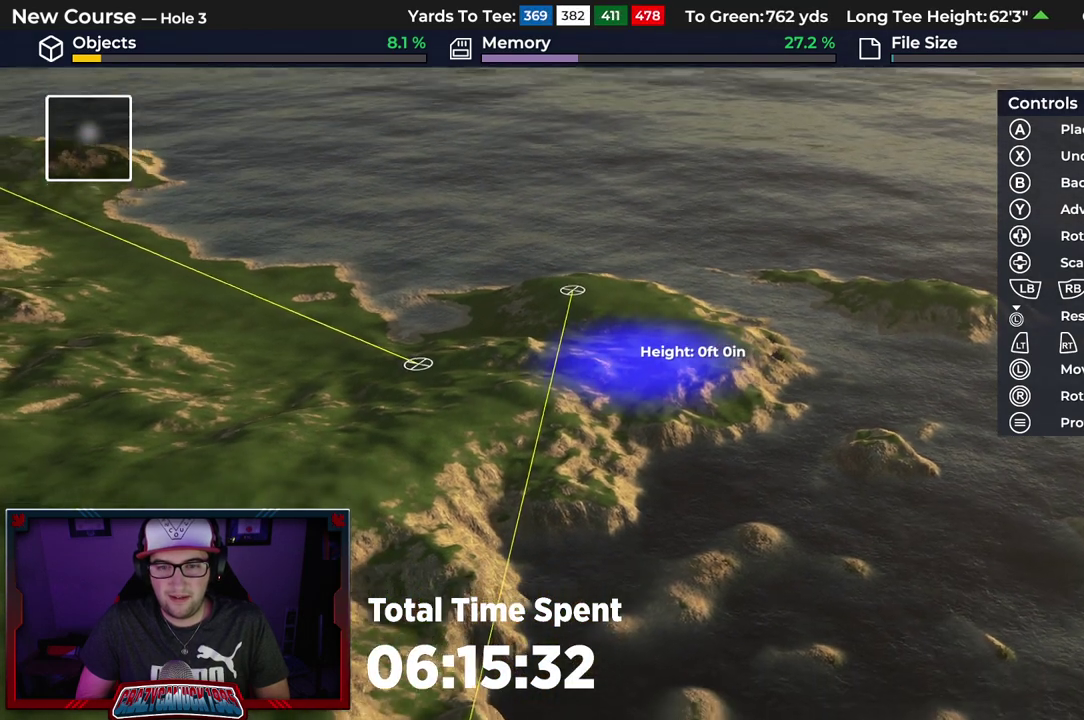
{"dt_ms": 400, "buttons": [], "left_stick": "center", "right_stick": "center", "events": [[50, "right_stick", "center"], [83, "DPAD_DOWN", "down"], [333, "DPAD_DOWN", "up"]]}